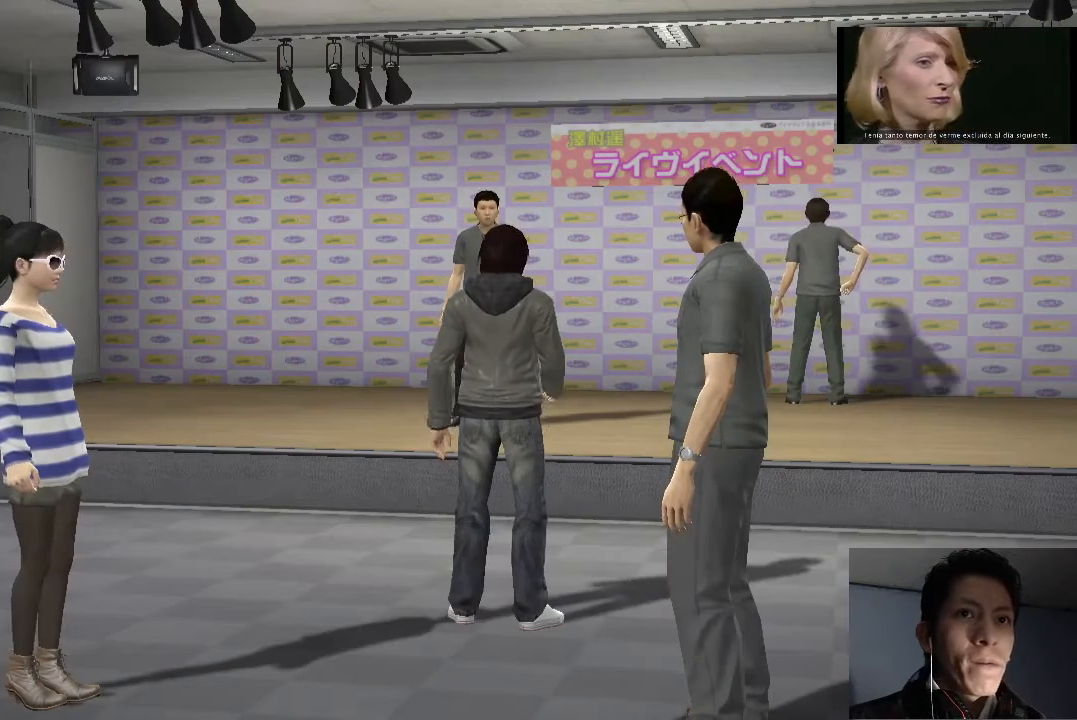
Gameplay with a controller (PlayStation layout); each line is a JSON object with the inputs held at the frame after it. "events" lists button and stick changes between this image and that frame as [ms after this image, input, new state], when the widget could be followed in between.
{"buttons": ["CROSS"], "left_stick": "center", "right_stick": "center", "events": [[67, "CROSS", "up"], [133, "CROSS", "down"], [233, "CROSS", "up"], [300, "CROSS", "down"], [433, "CROSS", "up"], [467, "CROSS", "down"]]}
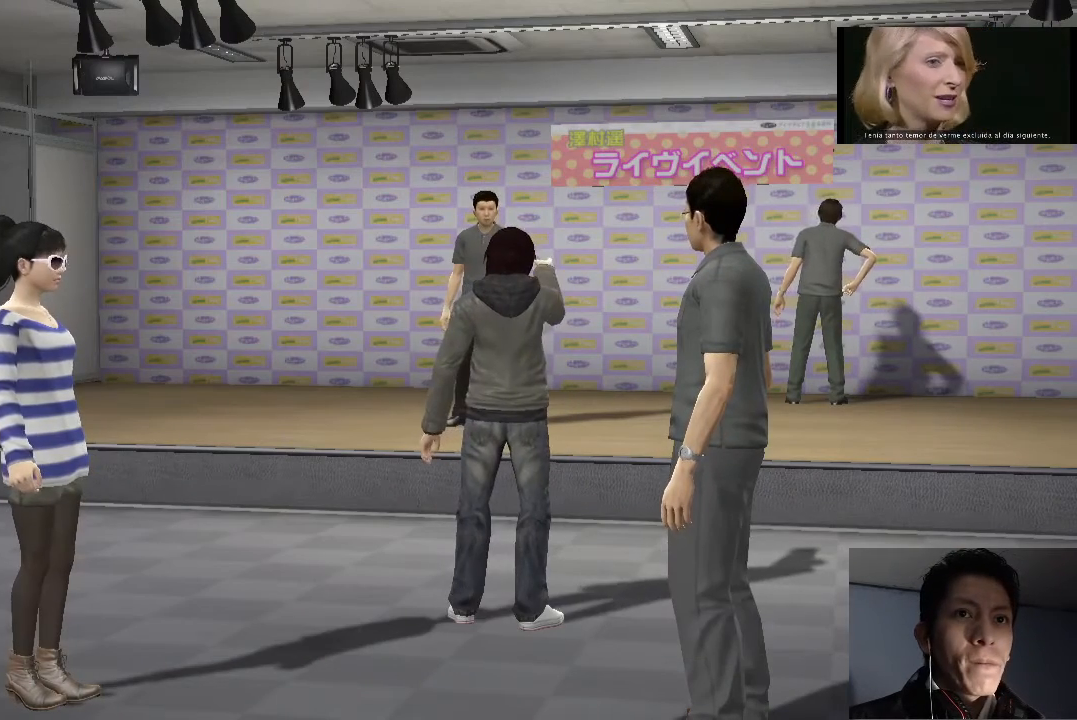
{"buttons": ["CROSS"], "left_stick": "center", "right_stick": "center", "events": [[67, "CROSS", "up"], [133, "CROSS", "down"], [233, "CROSS", "up"], [333, "CROSS", "down"], [367, "CROSS", "up"], [500, "CROSS", "down"]]}
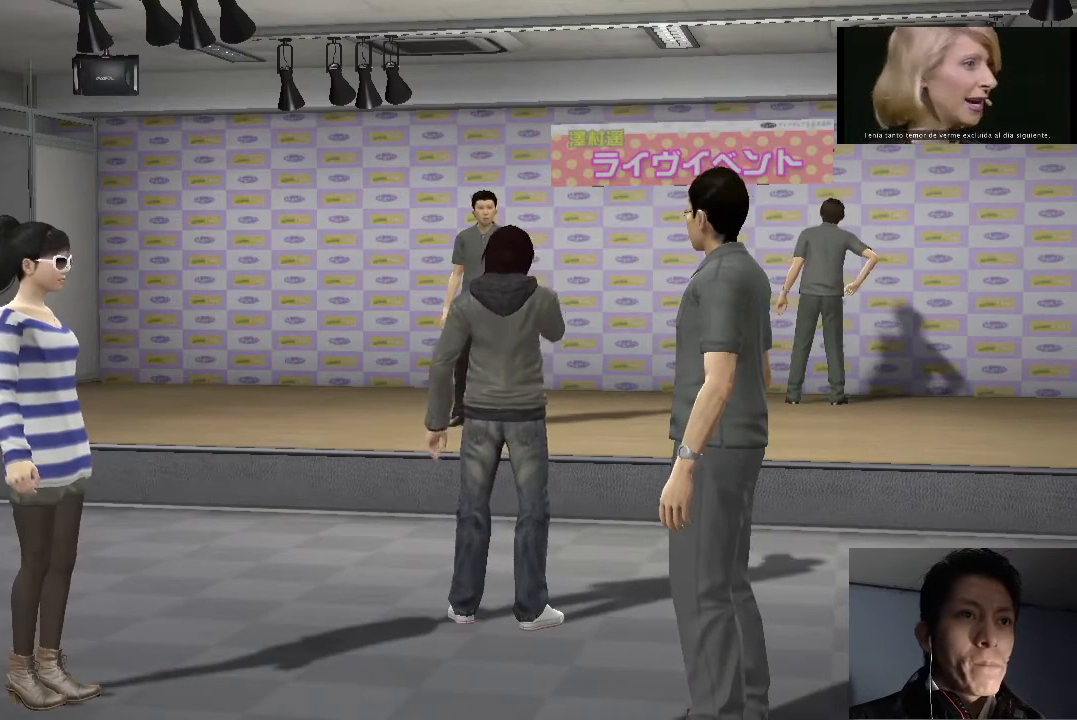
{"buttons": ["CROSS"], "left_stick": "center", "right_stick": "center", "events": [[33, "CROSS", "up"], [167, "CROSS", "down"], [233, "CROSS", "up"], [333, "CROSS", "down"], [400, "CROSS", "up"], [500, "CROSS", "down"]]}
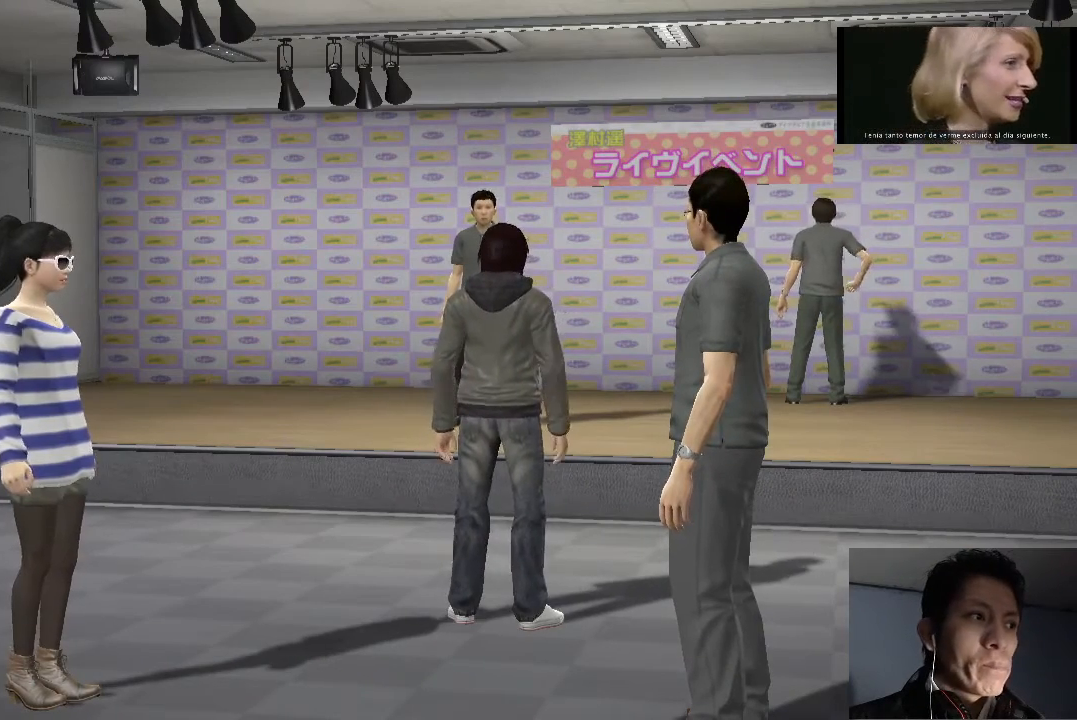
{"buttons": ["CROSS"], "left_stick": "center", "right_stick": "center", "events": [[67, "CROSS", "up"], [167, "CROSS", "down"], [233, "CROSS", "up"], [333, "CROSS", "down"], [400, "CROSS", "up"], [500, "CROSS", "down"]]}
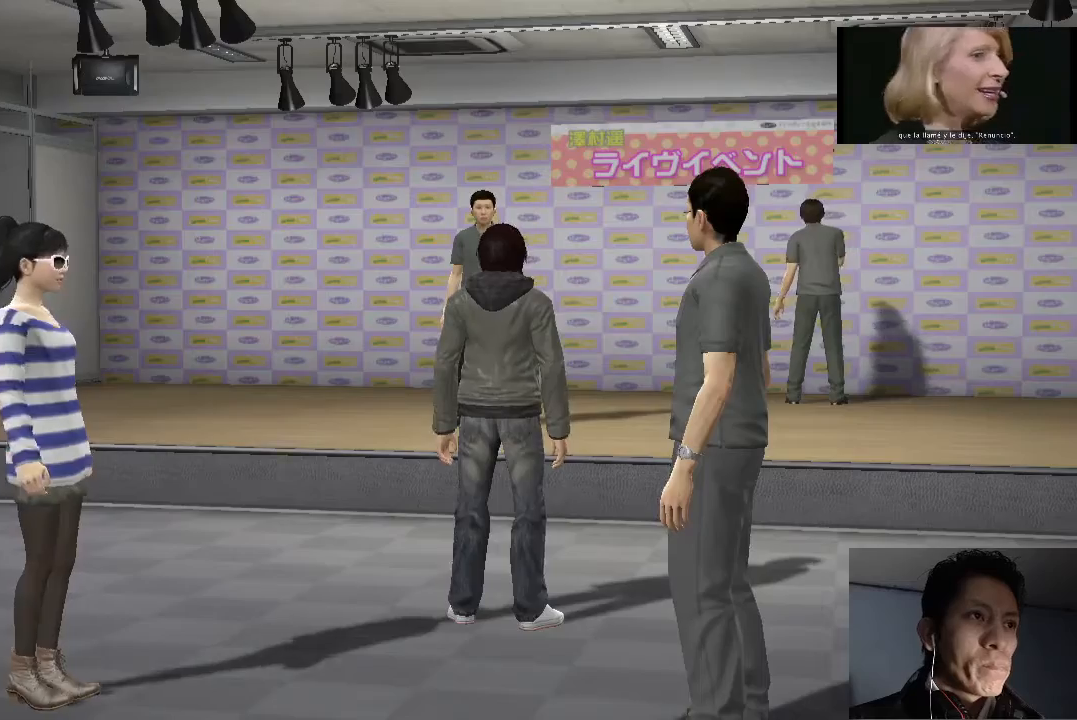
{"buttons": [], "left_stick": "center", "right_stick": "center", "events": [[100, "CROSS", "up"], [167, "CROSS", "down"], [267, "CROSS", "up"], [333, "CROSS", "down"], [400, "CROSS", "up"]]}
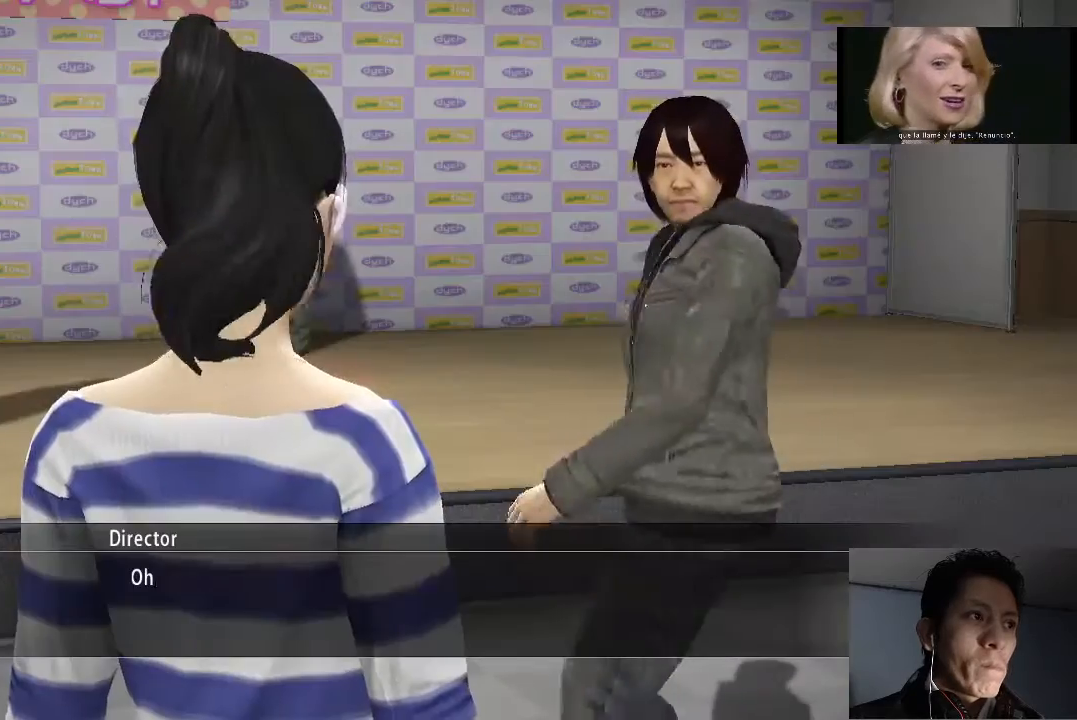
{"buttons": [], "left_stick": "center", "right_stick": "center", "events": [[33, "CROSS", "down"], [67, "CROSS", "up"], [200, "CROSS", "down"], [267, "CROSS", "up"]]}
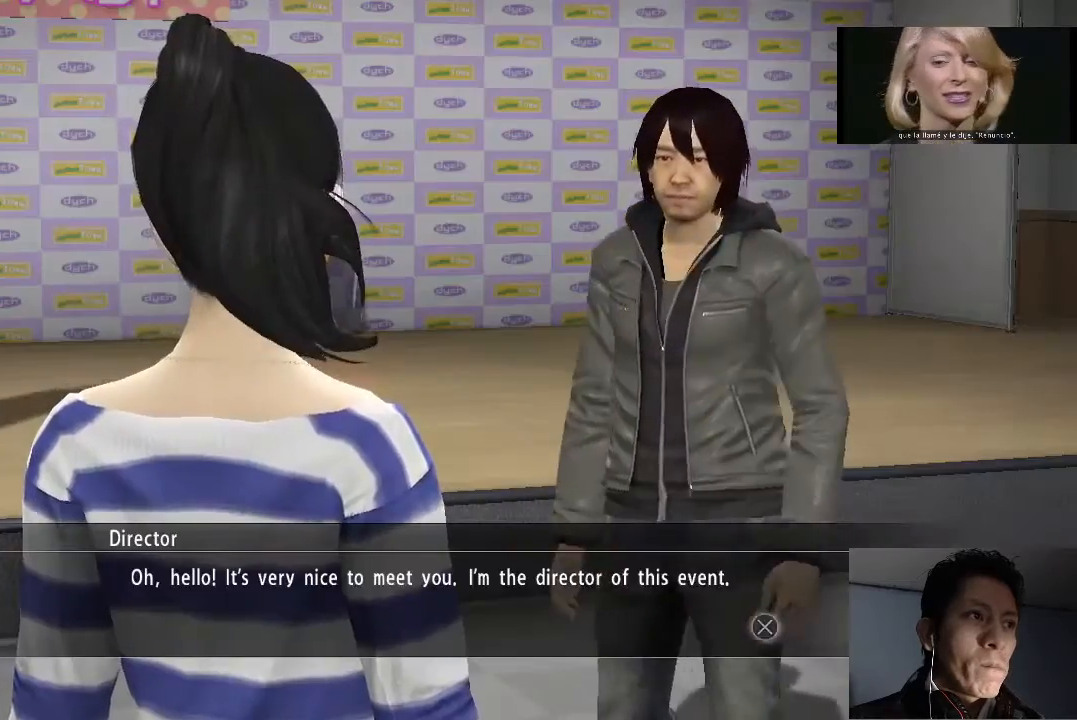
{"buttons": ["CROSS"], "left_stick": "center", "right_stick": "center", "events": [[33, "CROSS", "down"], [67, "CROSS", "up"], [167, "CROSS", "down"], [200, "CROSS", "up"], [333, "CROSS", "down"], [367, "CROSS", "up"], [500, "CROSS", "down"]]}
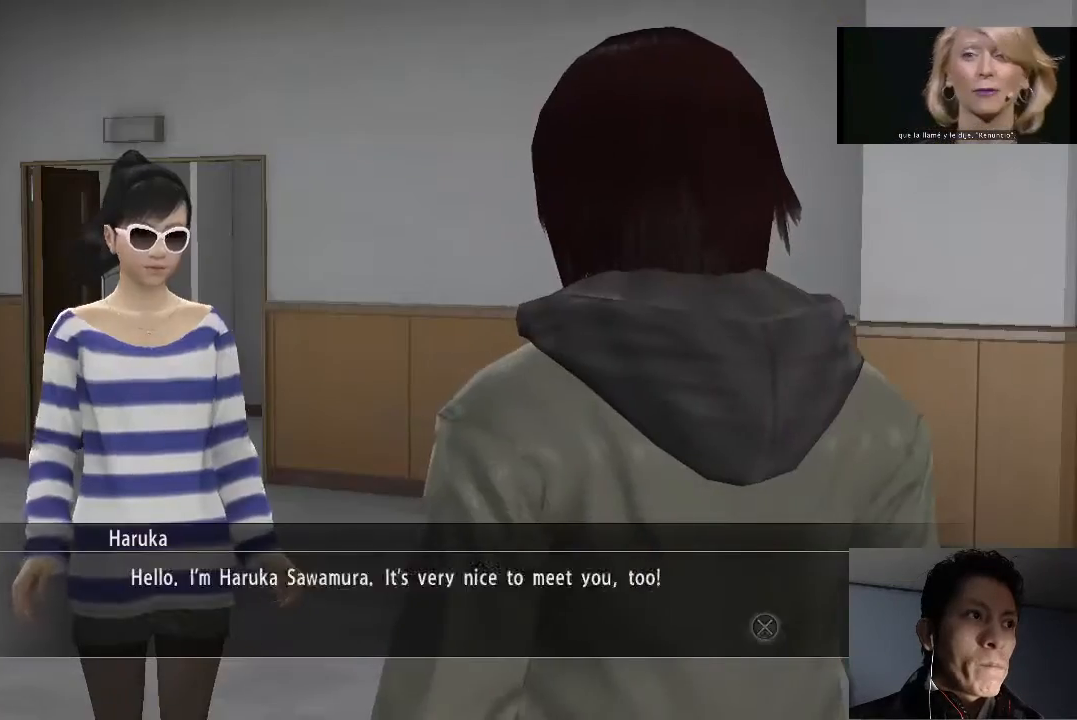
{"buttons": ["CROSS"], "left_stick": "center", "right_stick": "center", "events": [[67, "CROSS", "up"], [167, "CROSS", "down"], [233, "CROSS", "up"], [333, "CROSS", "down"], [400, "CROSS", "up"], [500, "CROSS", "down"]]}
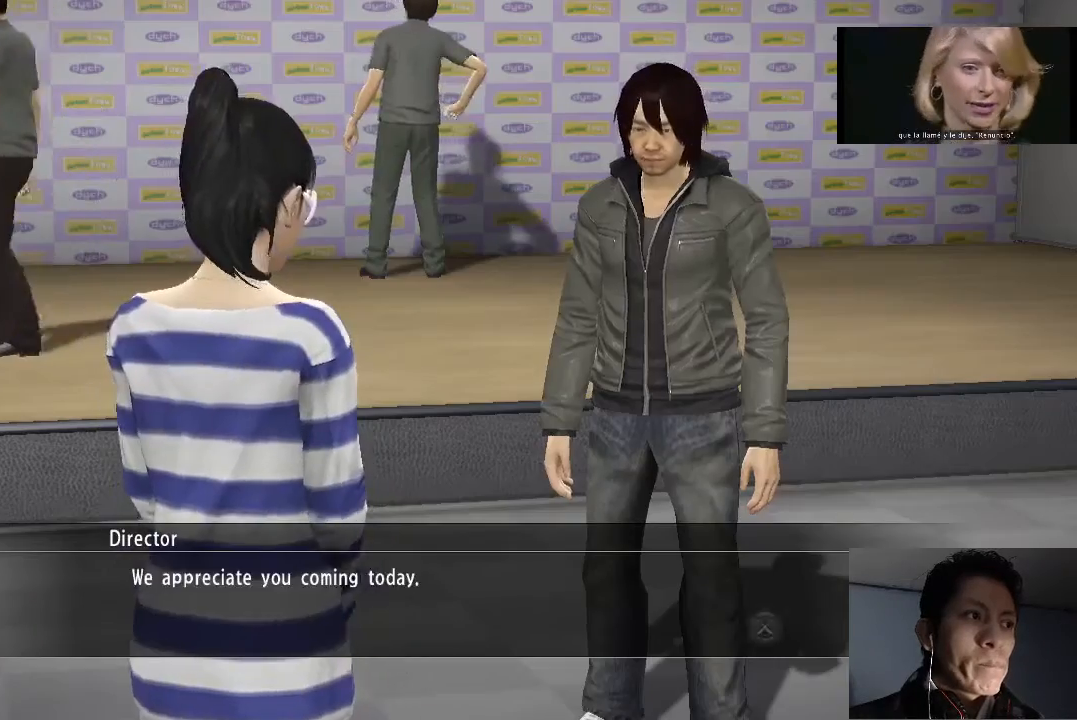
{"buttons": [], "left_stick": "center", "right_stick": "center", "events": [[67, "CROSS", "up"], [167, "CROSS", "down"], [233, "CROSS", "up"], [333, "CROSS", "down"], [400, "CROSS", "up"]]}
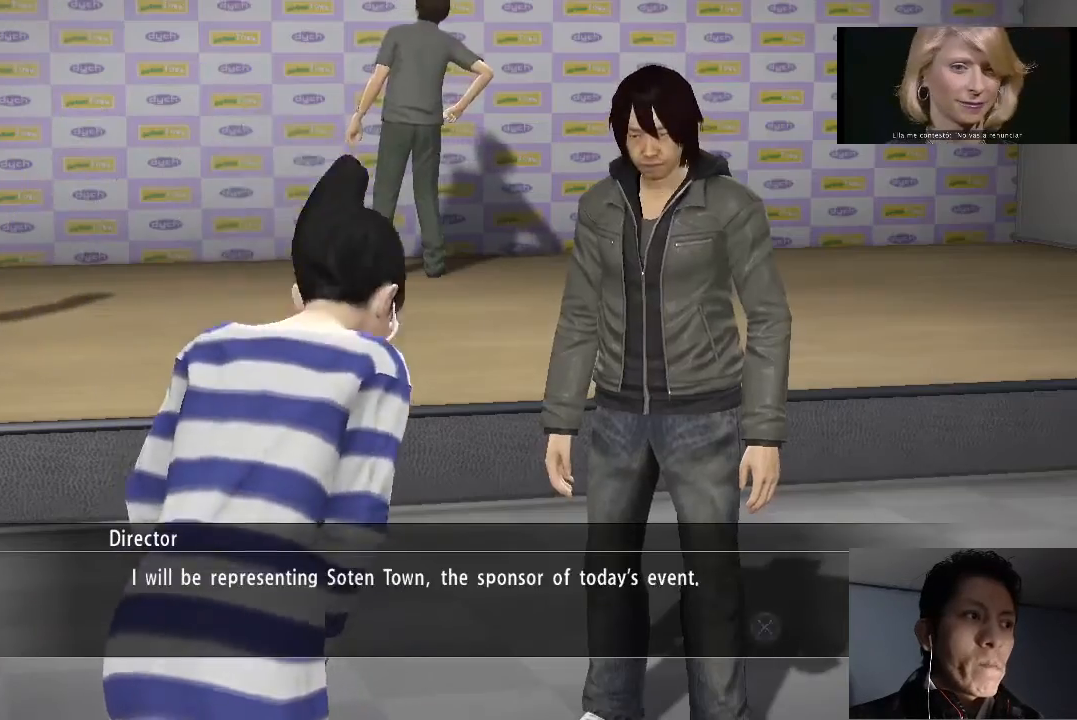
{"buttons": ["CROSS"], "left_stick": "center", "right_stick": "center", "events": [[33, "CROSS", "down"], [67, "CROSS", "up"], [167, "CROSS", "down"], [233, "CROSS", "up"], [333, "CROSS", "down"], [367, "CROSS", "up"], [433, "CROSS", "down"]]}
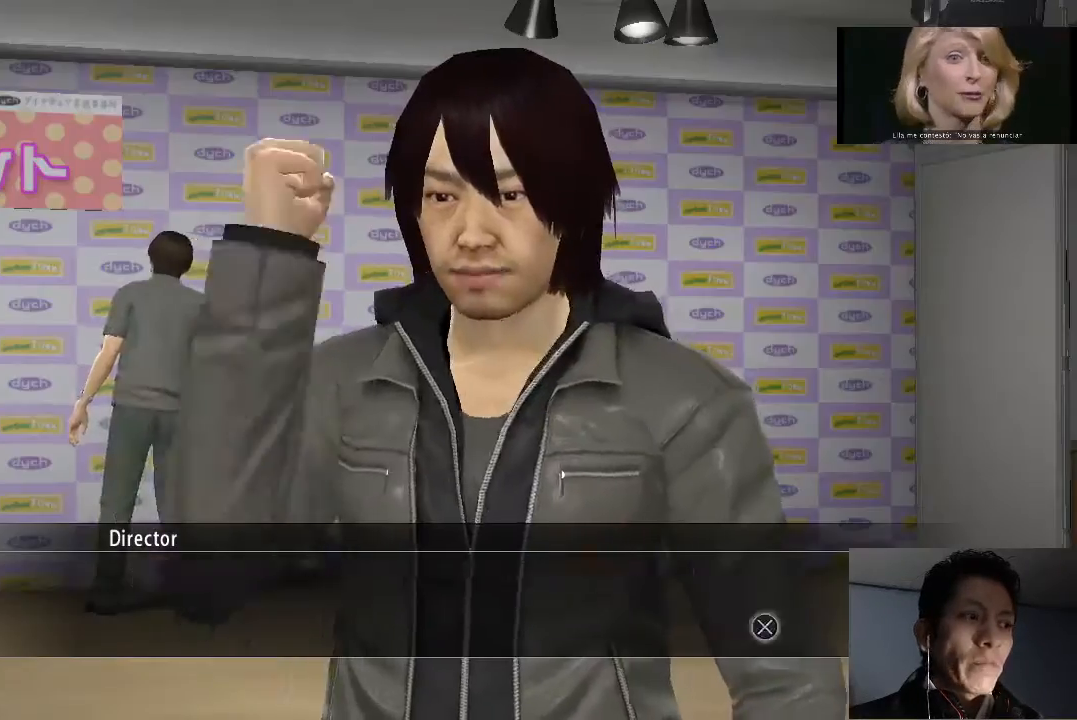
{"buttons": [], "left_stick": "center", "right_stick": "center", "events": [[33, "CROSS", "up"], [100, "CROSS", "down"], [167, "CROSS", "up"], [267, "CROSS", "down"], [333, "CROSS", "up"]]}
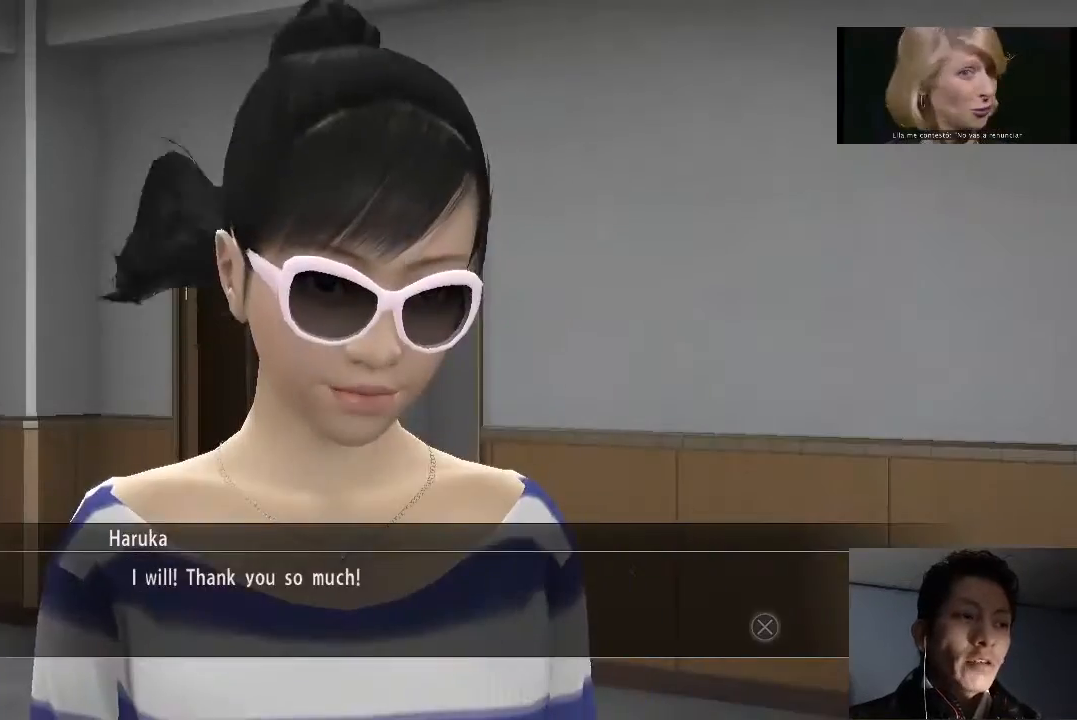
{"buttons": ["CROSS"], "left_stick": "center", "right_stick": "center", "events": [[100, "CROSS", "down"], [167, "CROSS", "up"], [267, "CROSS", "down"], [367, "CROSS", "up"], [433, "CROSS", "down"]]}
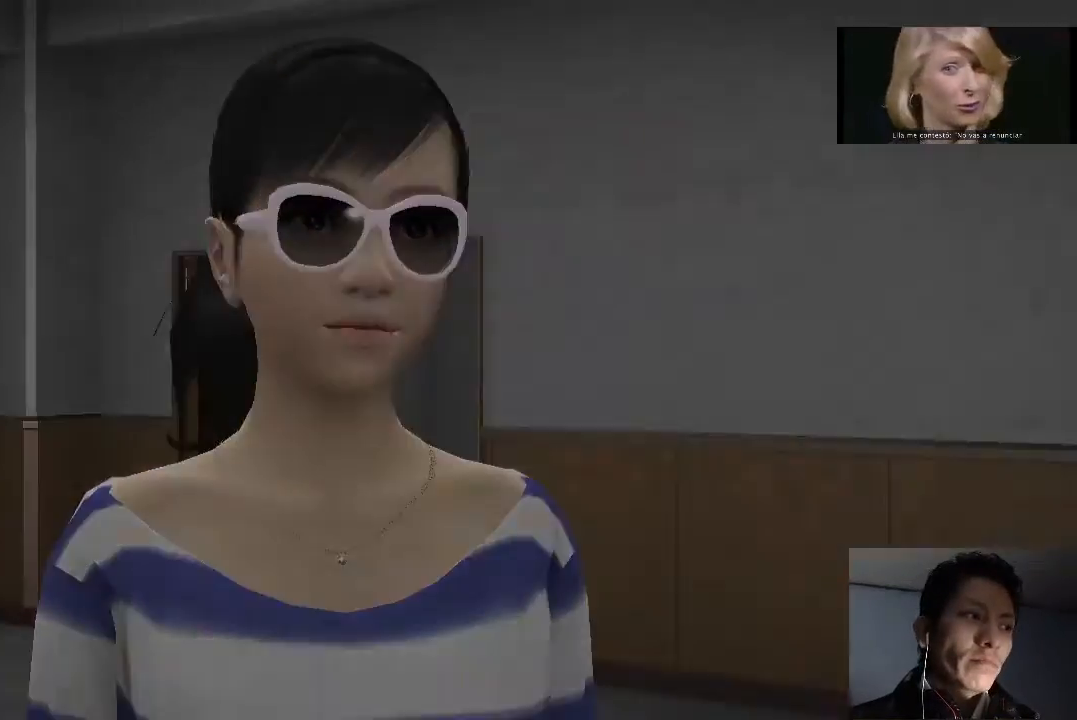
{"buttons": [], "left_stick": "center", "right_stick": "center", "events": [[33, "CROSS", "up"], [133, "CROSS", "down"], [200, "CROSS", "up"]]}
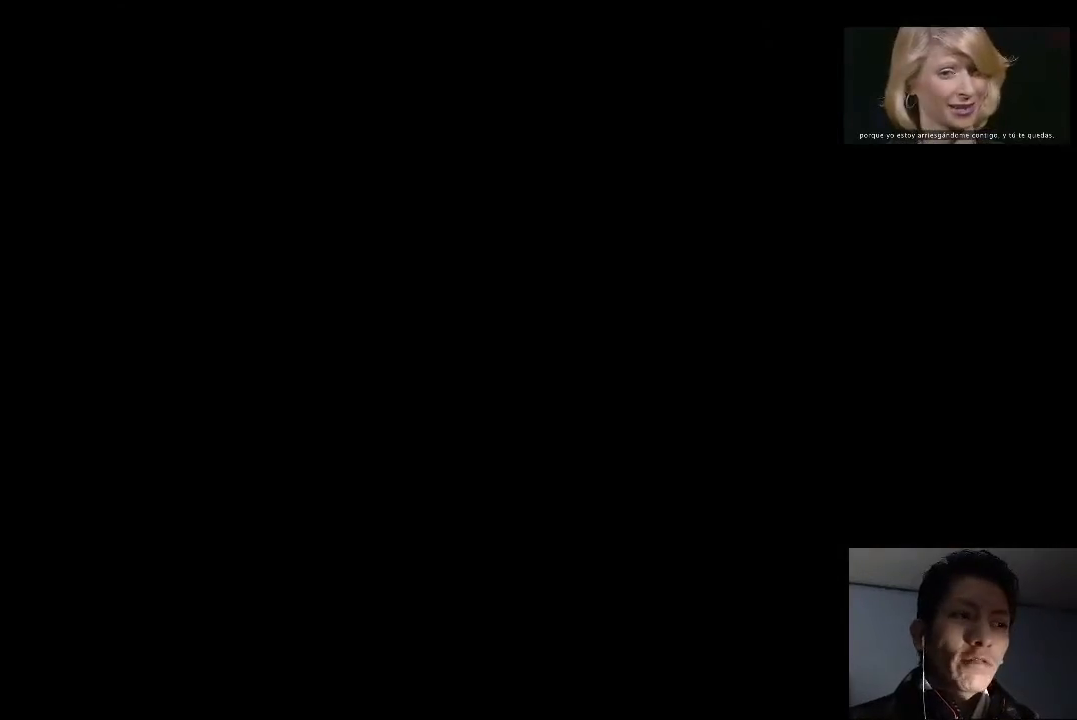
{"buttons": [], "left_stick": "center", "right_stick": "center", "events": []}
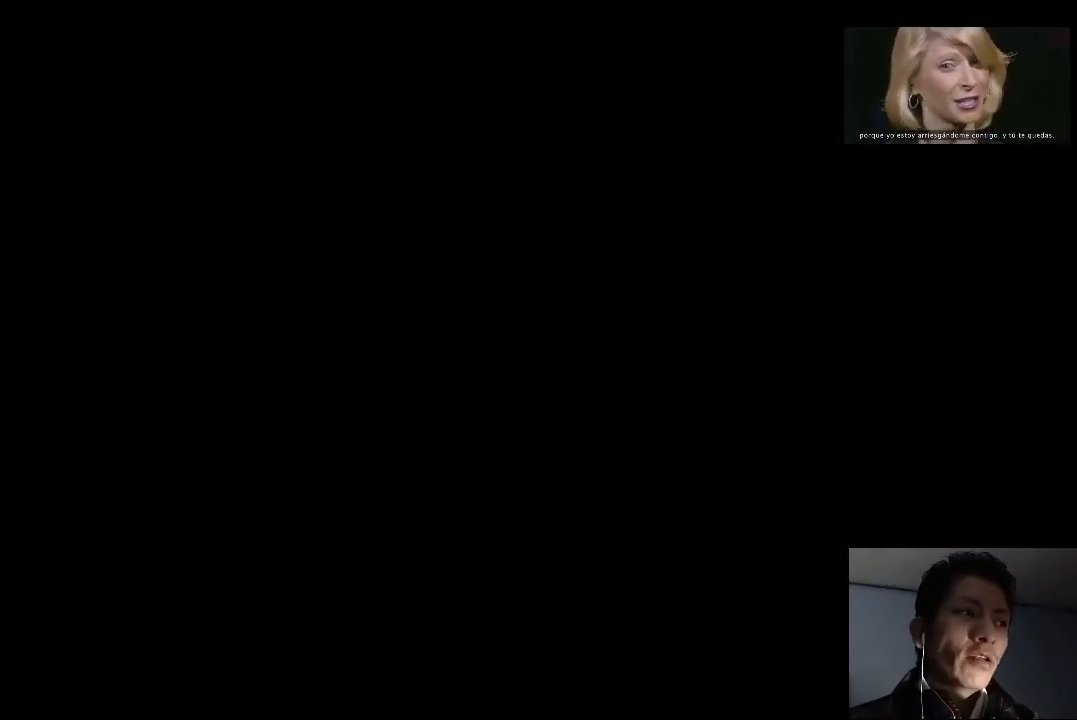
{"buttons": [], "left_stick": "center", "right_stick": "center", "events": []}
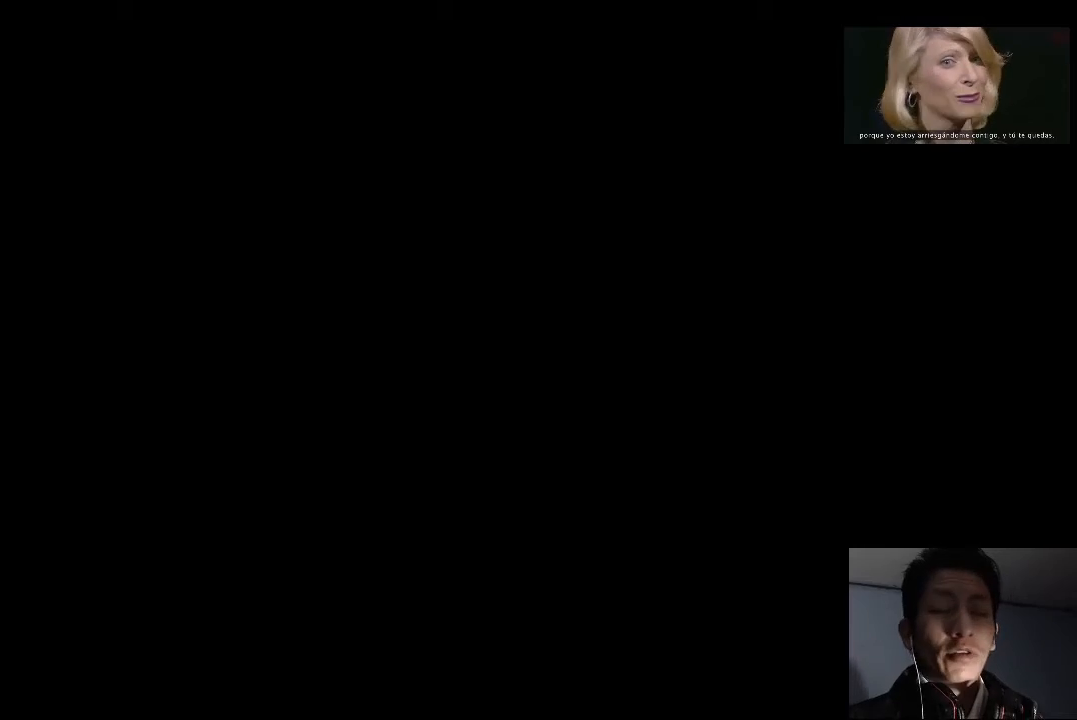
{"buttons": [], "left_stick": "center", "right_stick": "center", "events": []}
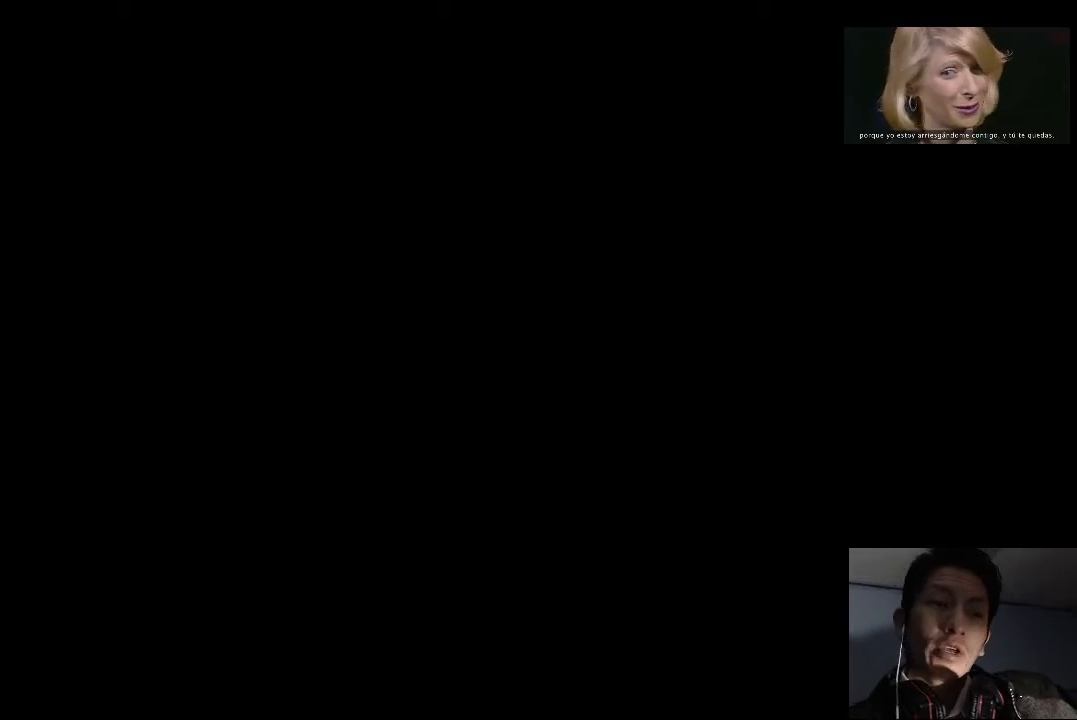
{"buttons": [], "left_stick": "center", "right_stick": "center", "events": []}
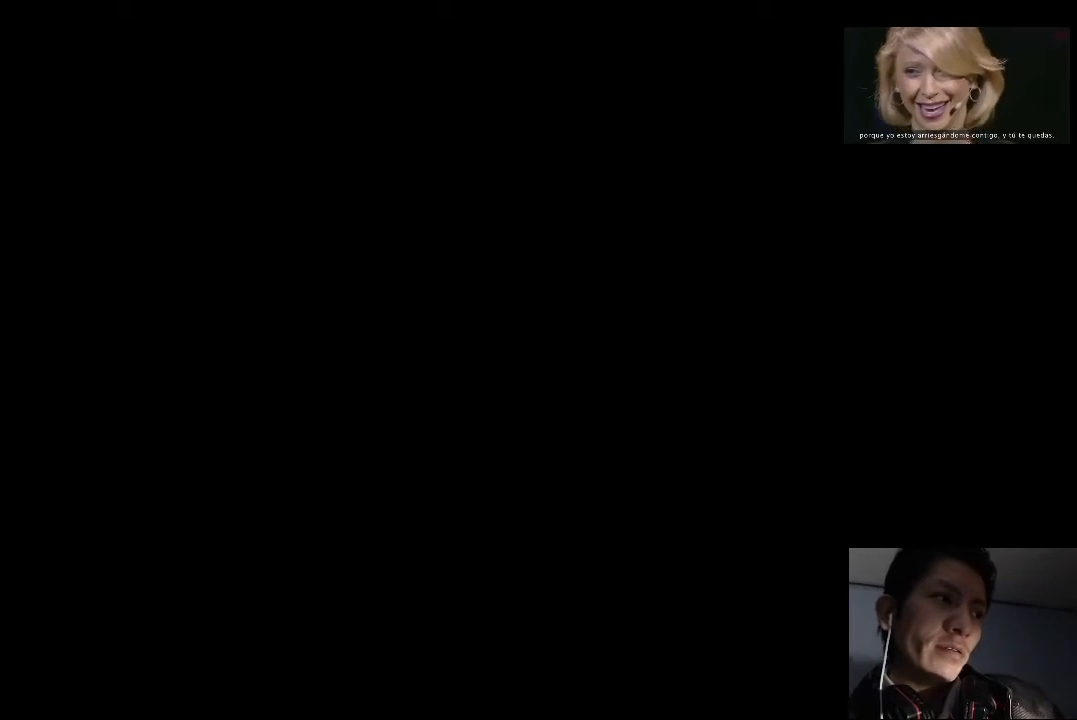
{"buttons": [], "left_stick": "center", "right_stick": "center", "events": []}
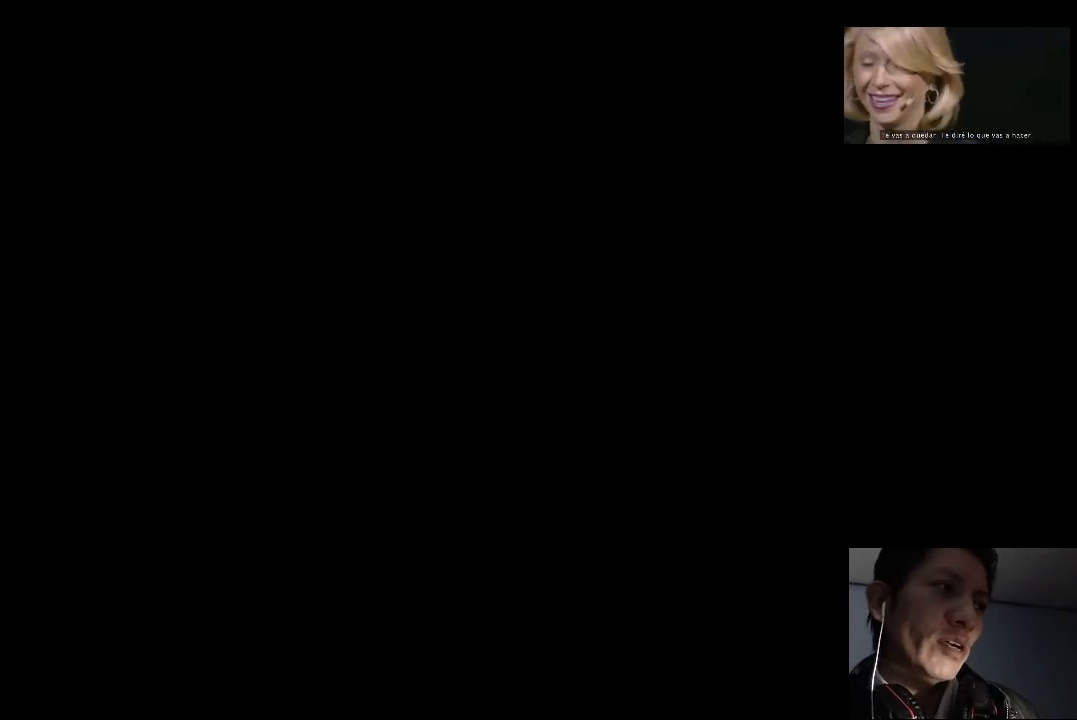
{"buttons": [], "left_stick": "center", "right_stick": "center", "events": []}
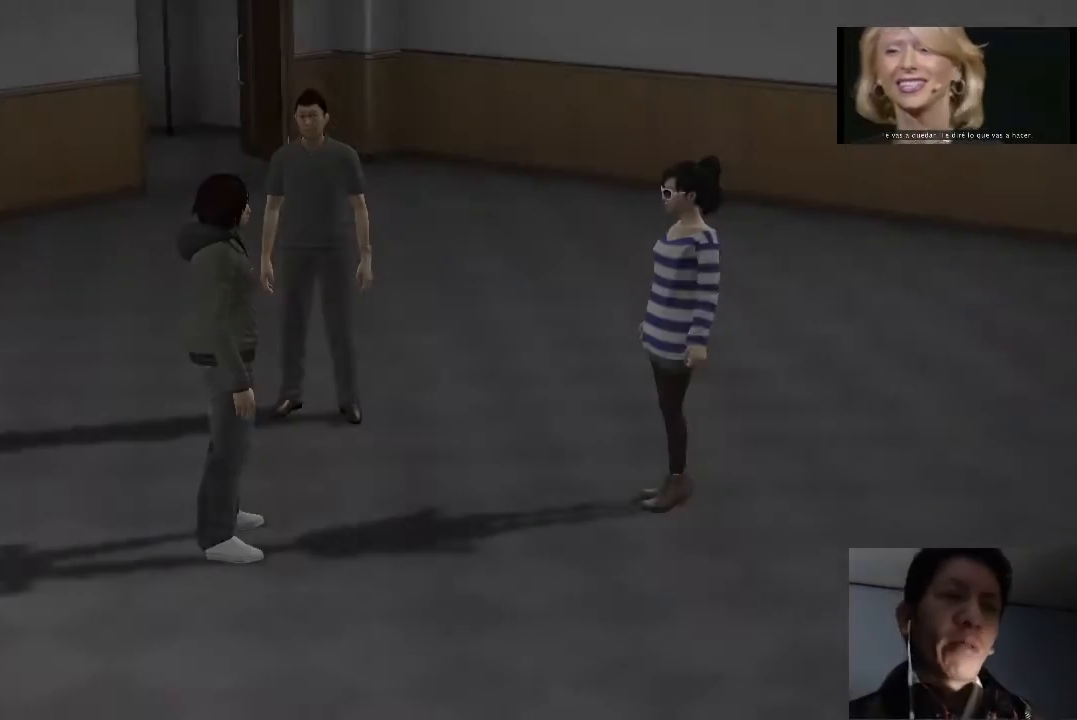
{"buttons": [], "left_stick": "center", "right_stick": "center", "events": []}
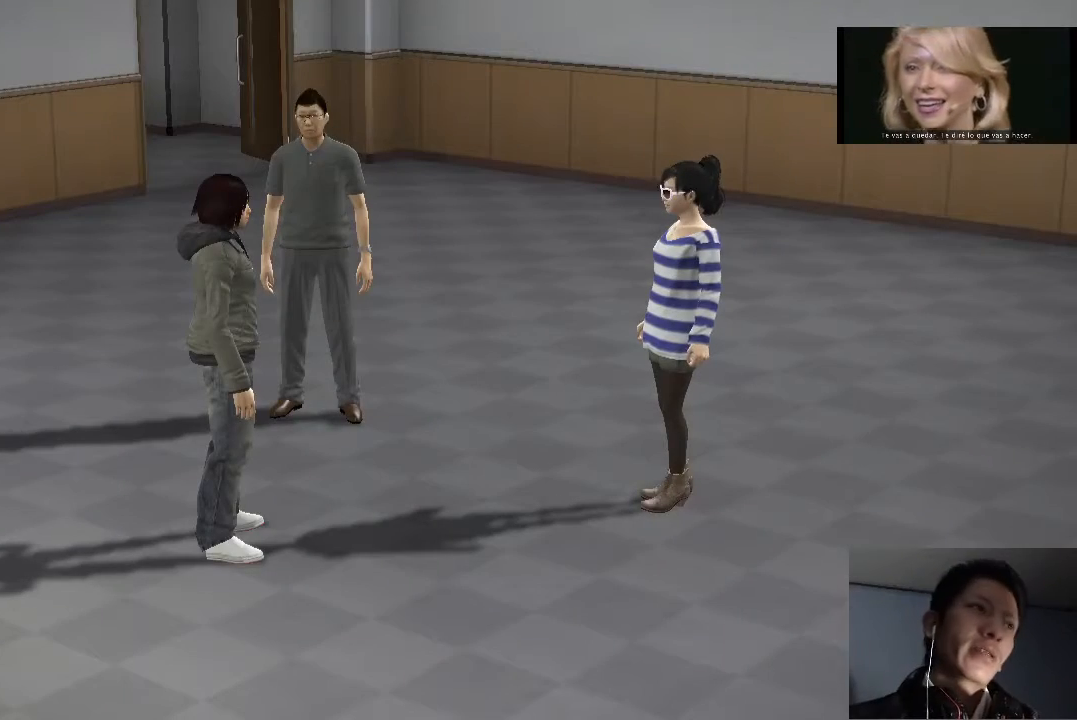
{"buttons": [], "left_stick": "center", "right_stick": "center", "events": []}
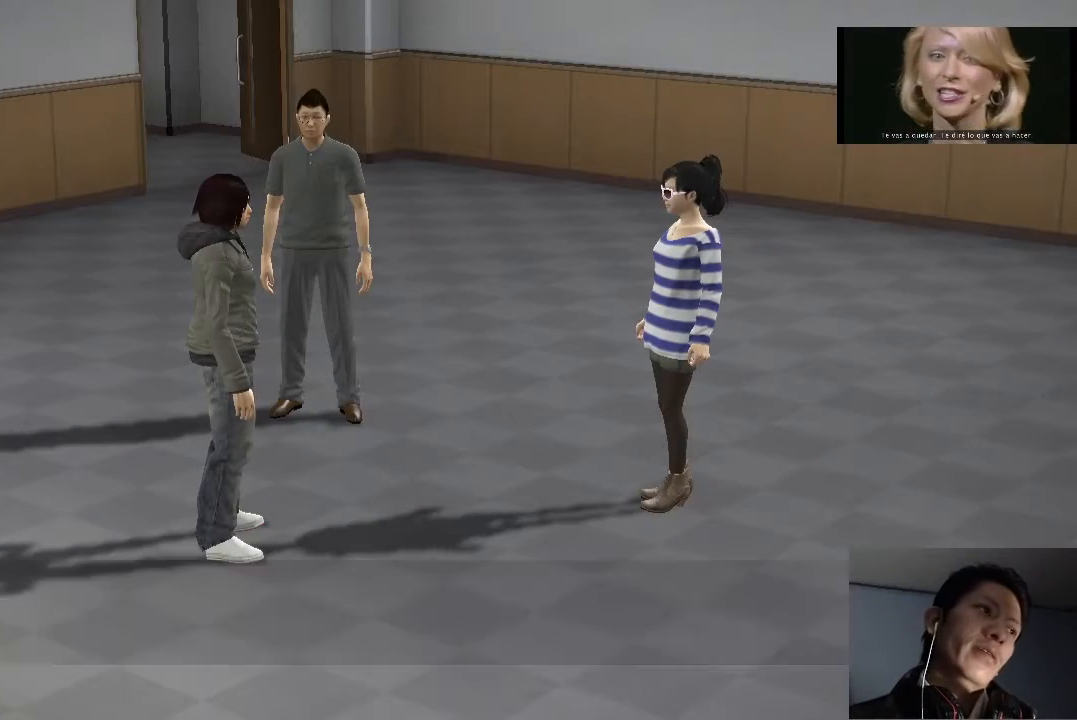
{"buttons": [], "left_stick": "center", "right_stick": "center", "events": [[67, "CROSS", "down"], [133, "CROSS", "up"], [200, "CROSS", "down"], [300, "CROSS", "up"], [333, "CROSS", "down"], [433, "CROSS", "up"]]}
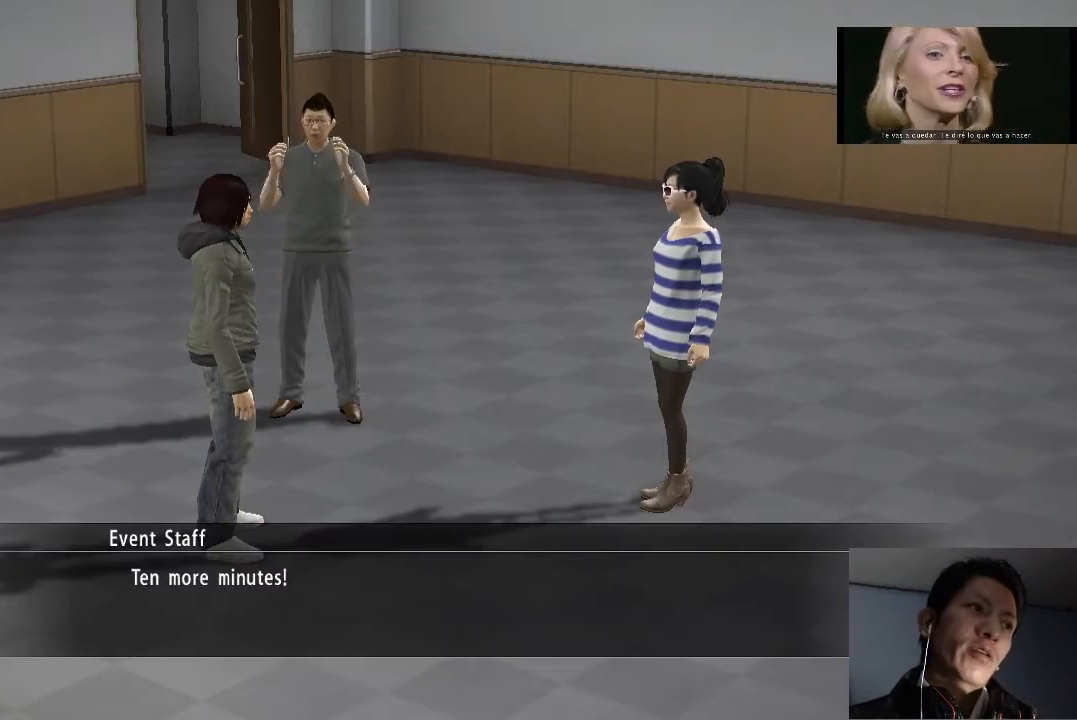
{"buttons": [], "left_stick": "center", "right_stick": "center", "events": [[67, "CROSS", "down"], [100, "CROSS", "up"]]}
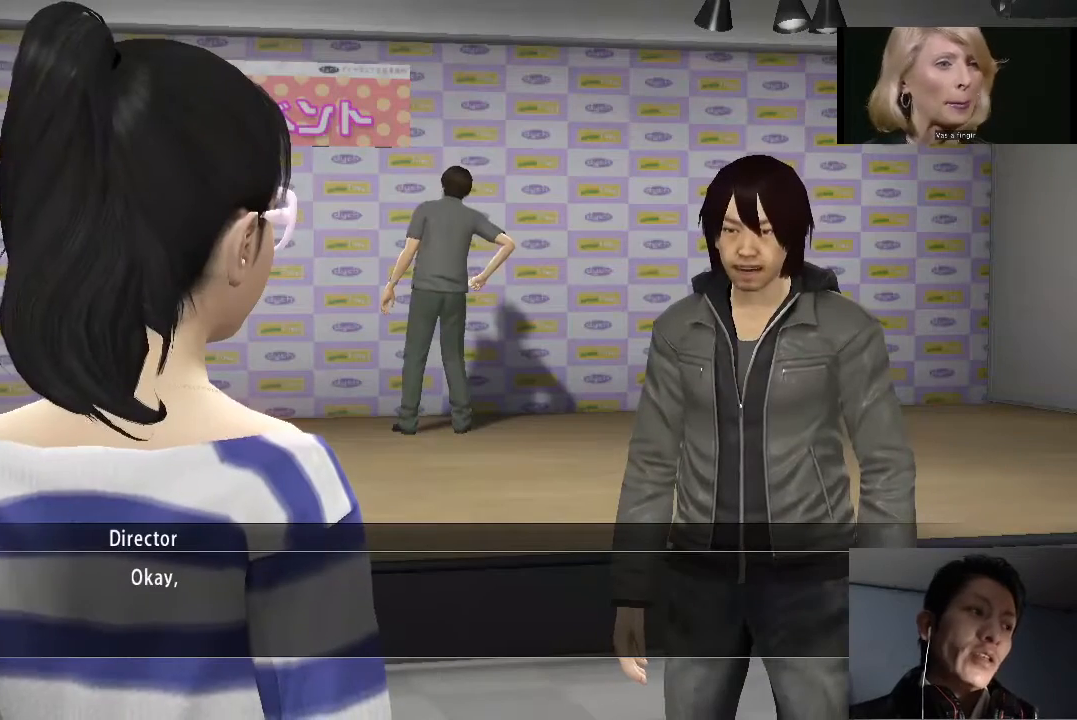
{"buttons": [], "left_stick": "center", "right_stick": "center", "events": []}
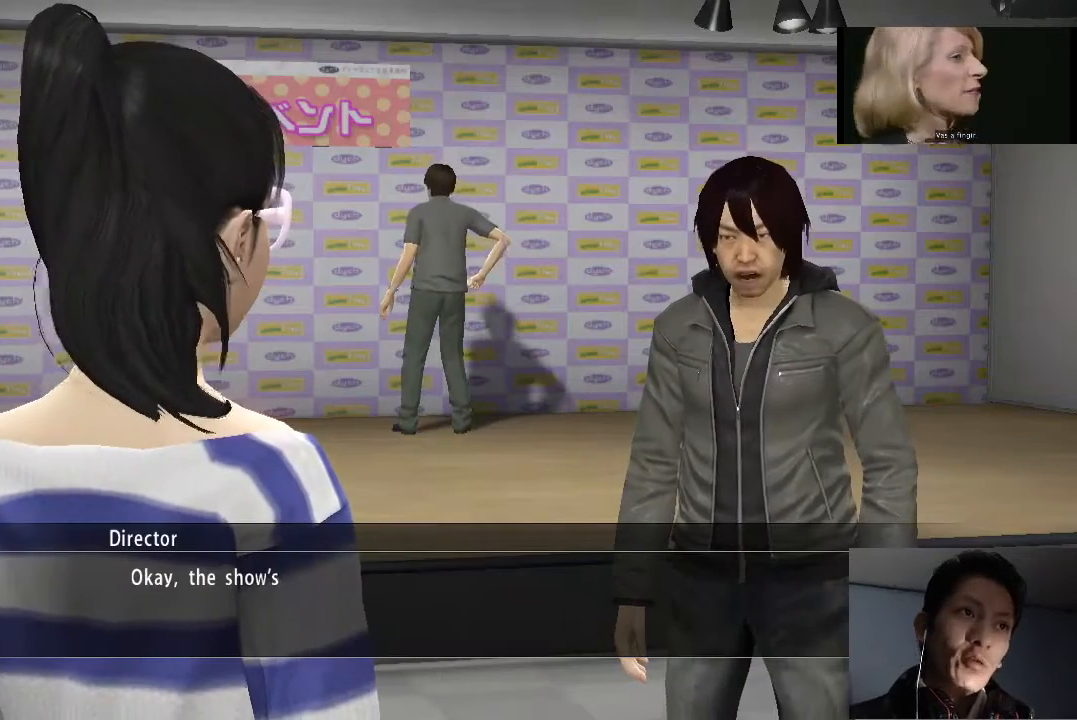
{"buttons": ["CROSS"], "left_stick": "center", "right_stick": "center", "events": [[33, "CROSS", "down"], [200, "CROSS", "up"], [300, "CROSS", "down"], [333, "CROSS", "up"], [467, "CROSS", "down"]]}
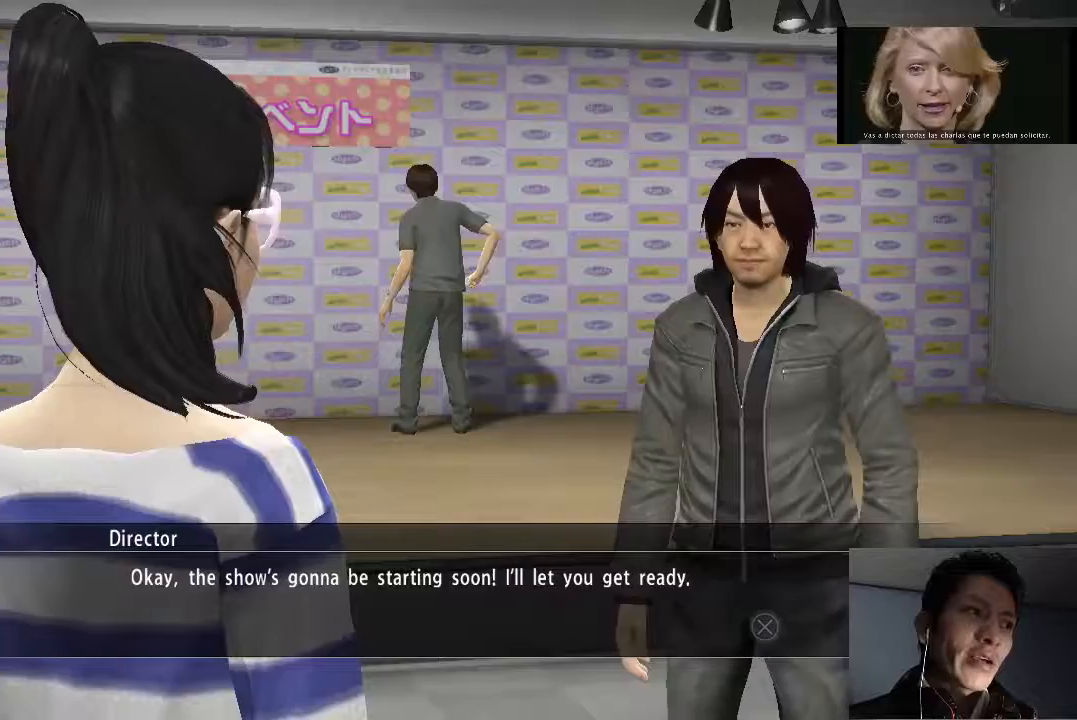
{"buttons": ["CROSS"], "left_stick": "center", "right_stick": "center", "events": [[133, "CROSS", "up"], [433, "CROSS", "down"]]}
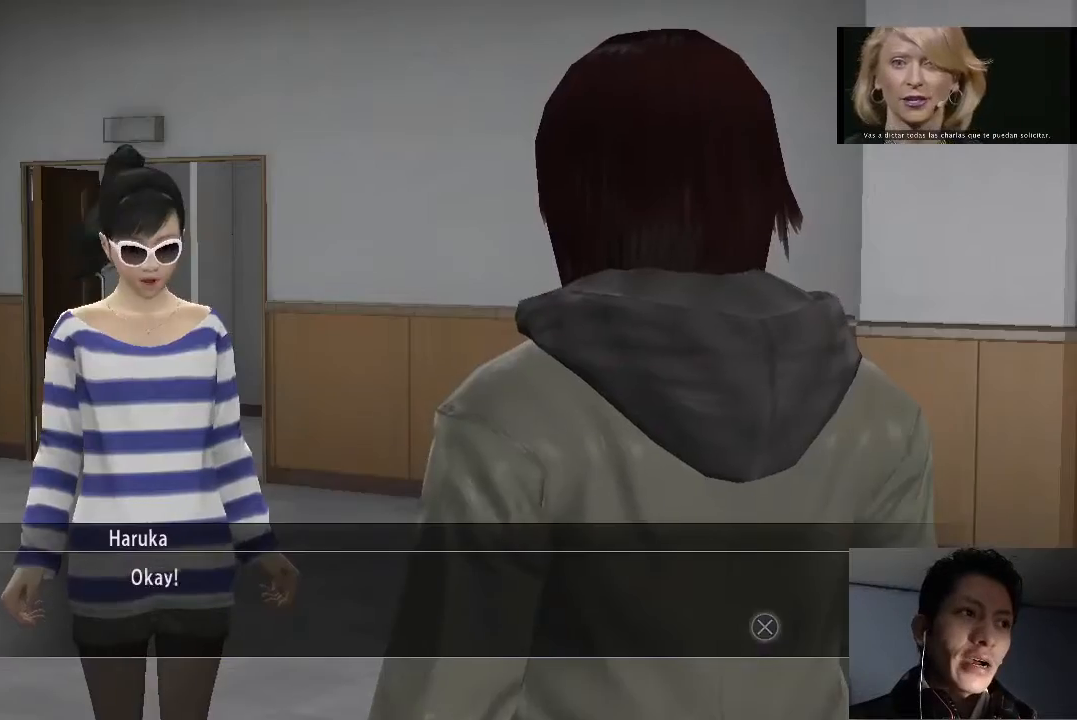
{"buttons": ["CROSS"], "left_stick": "center", "right_stick": "center", "events": [[33, "CROSS", "up"], [133, "CROSS", "down"], [200, "CROSS", "up"], [300, "CROSS", "down"], [367, "CROSS", "up"], [433, "CROSS", "down"]]}
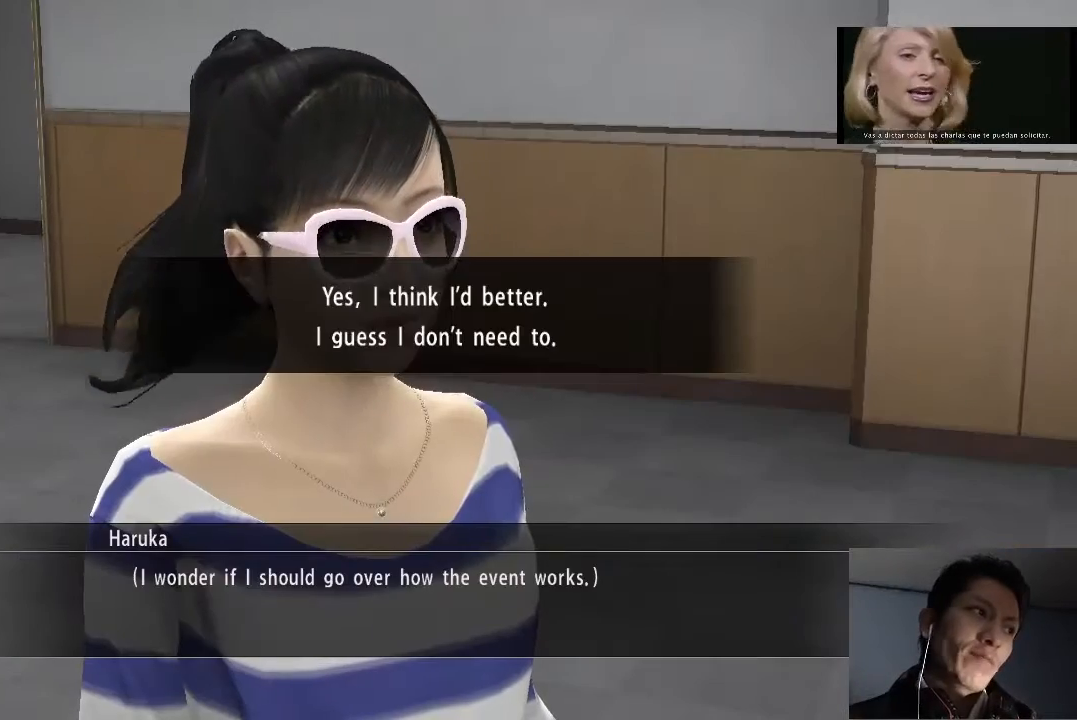
{"buttons": [], "left_stick": "center", "right_stick": "center", "events": [[33, "CROSS", "up"], [100, "CROSS", "down"], [200, "CROSS", "up"]]}
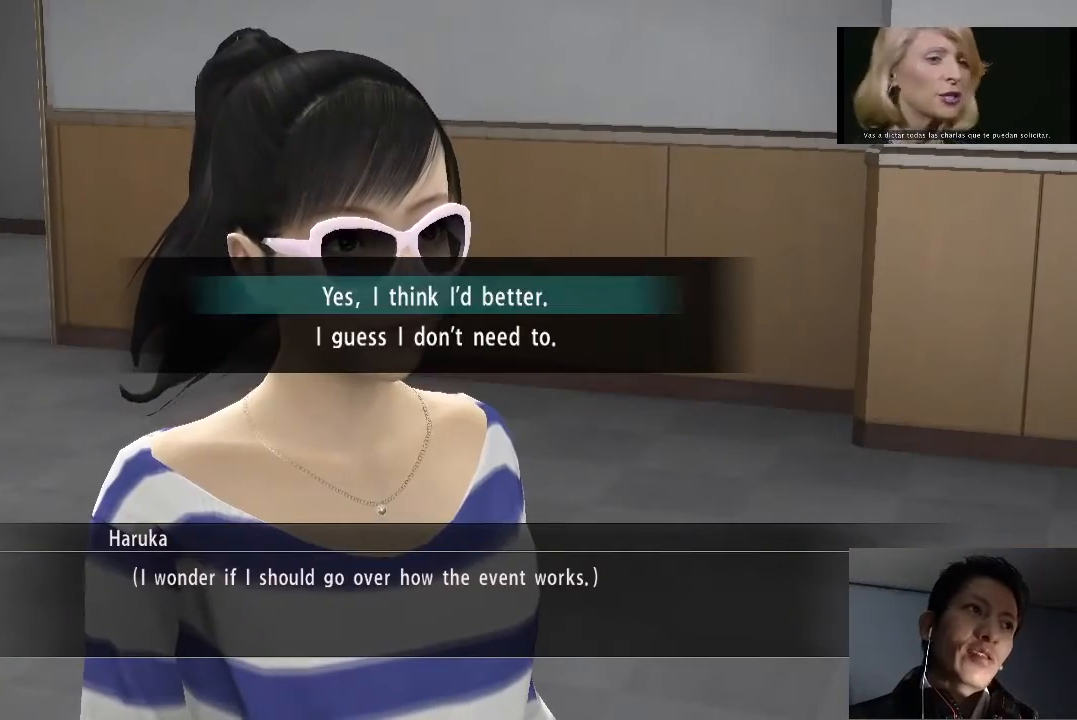
{"buttons": [], "left_stick": "center", "right_stick": "center", "events": []}
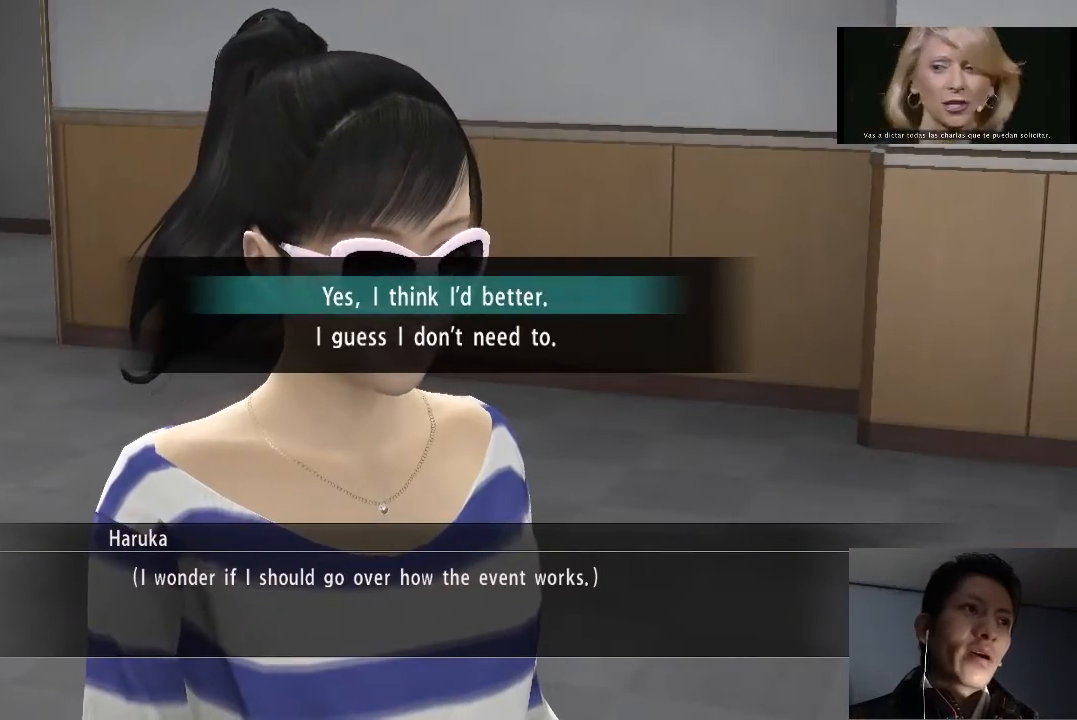
{"buttons": [], "left_stick": "center", "right_stick": "center", "events": [[167, "DPAD_DOWN", "down"], [333, "DPAD_DOWN", "up"]]}